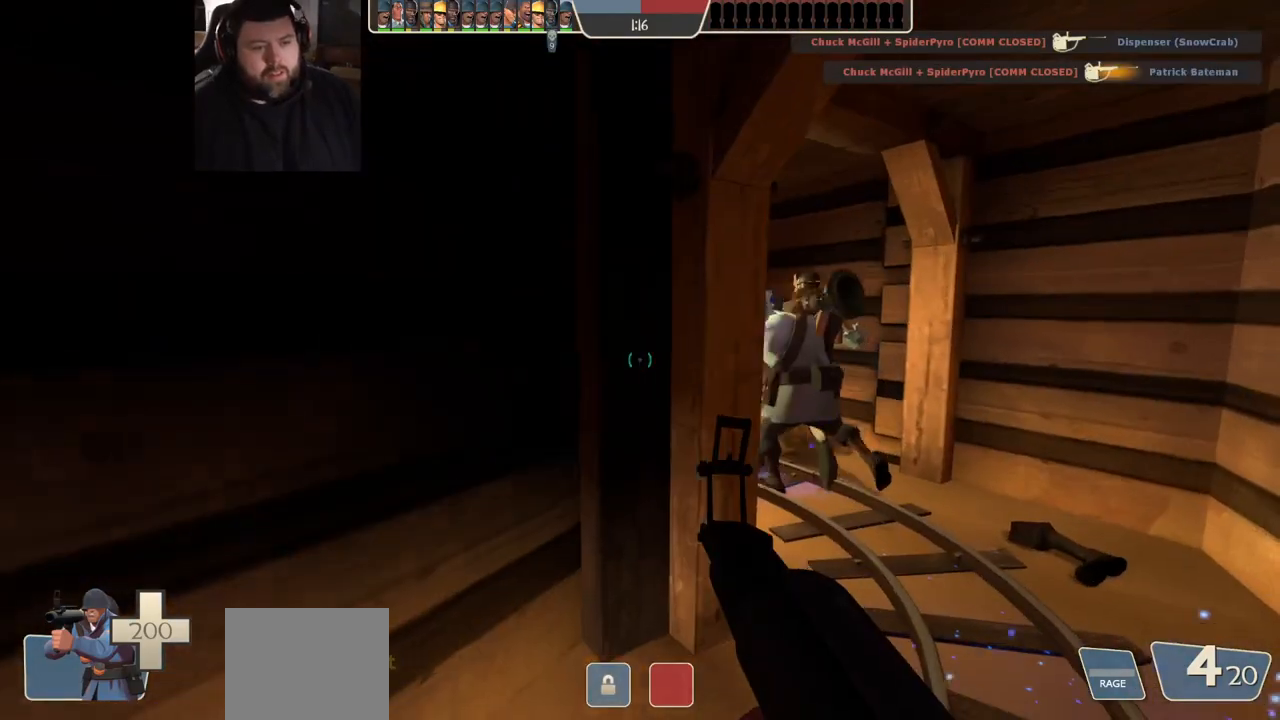
Gameplay with a controller (PlayStation layout); each line is a JSON object with the inputs held at the frame after it (dt_ms = milliseconds from this image to that frame). "events" lists button and stick changes between this image and that frame as [ms after this image, input, new state], when the widget could be followed in between. Not read: L1 R1.
{"dt_ms": 500, "buttons": [], "left_stick": "up-right", "right_stick": "center", "events": [[50, "right_stick", "left"], [100, "left_stick", "up-right"], [150, "right_stick", "center"], [333, "right_stick", "left"], [417, "right_stick", "center"]]}
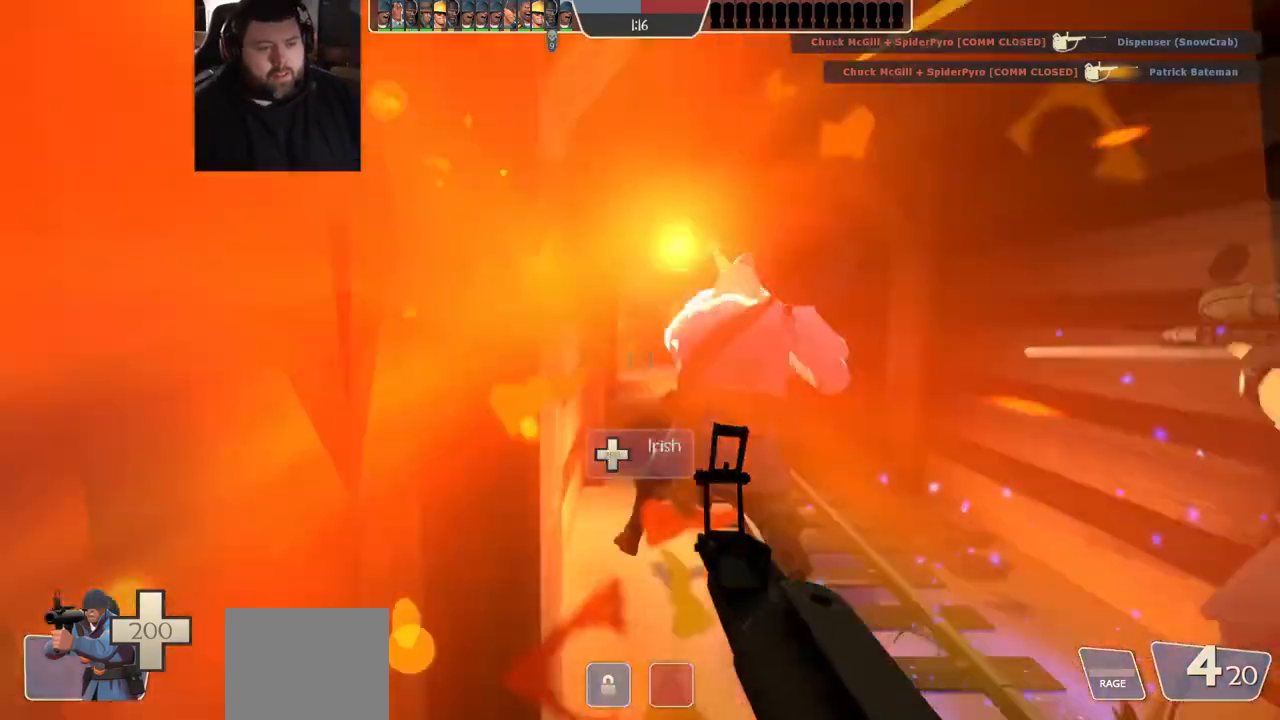
{"dt_ms": 500, "buttons": [], "left_stick": "up", "right_stick": "center", "events": [[317, "R2", "down"], [383, "left_stick", "up"], [433, "R2", "up"]]}
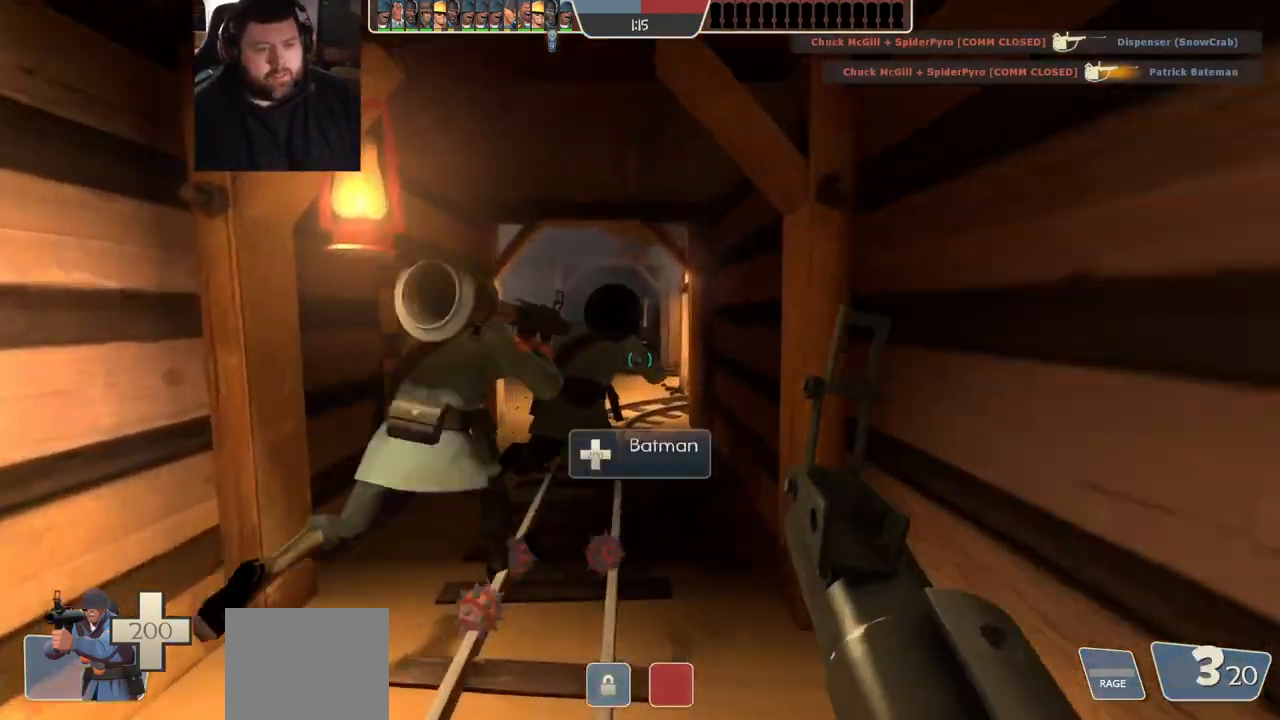
{"dt_ms": 500, "buttons": [], "left_stick": "down", "right_stick": "center", "events": [[33, "left_stick", "up-left"], [383, "left_stick", "down"]]}
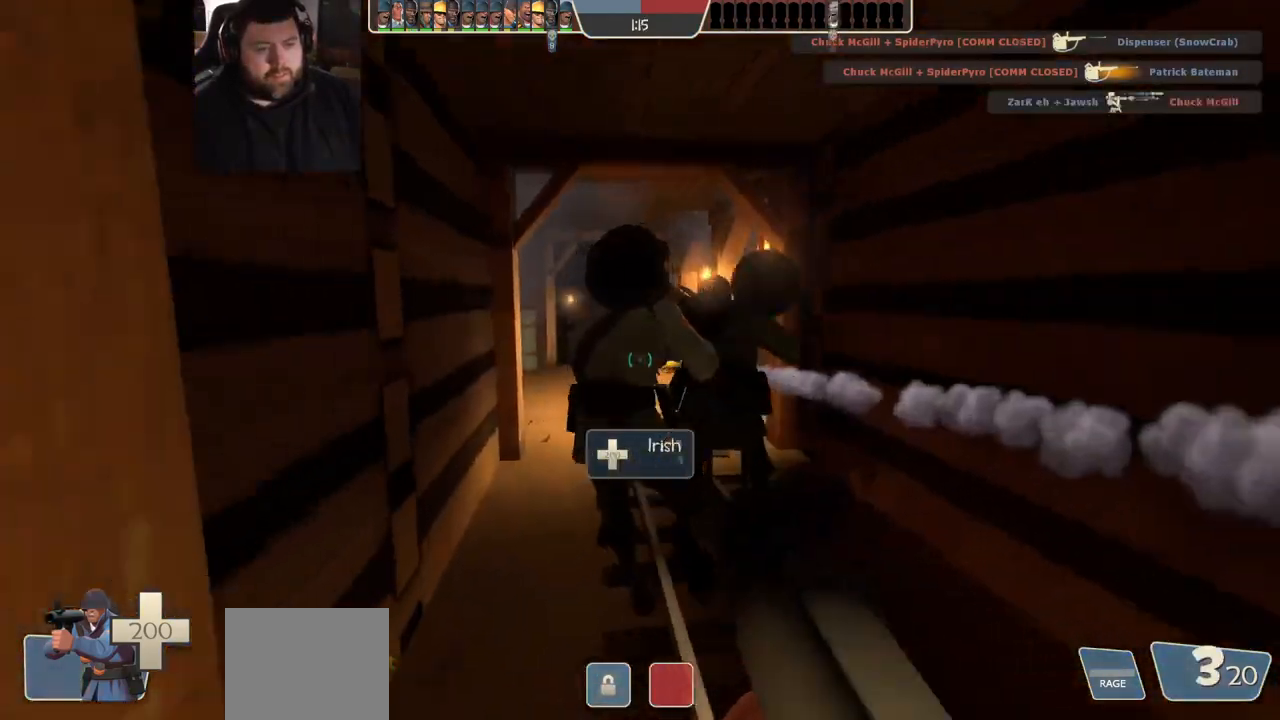
{"dt_ms": 500, "buttons": [], "left_stick": "down", "right_stick": "center", "events": [[183, "R2", "down"], [333, "R2", "up"]]}
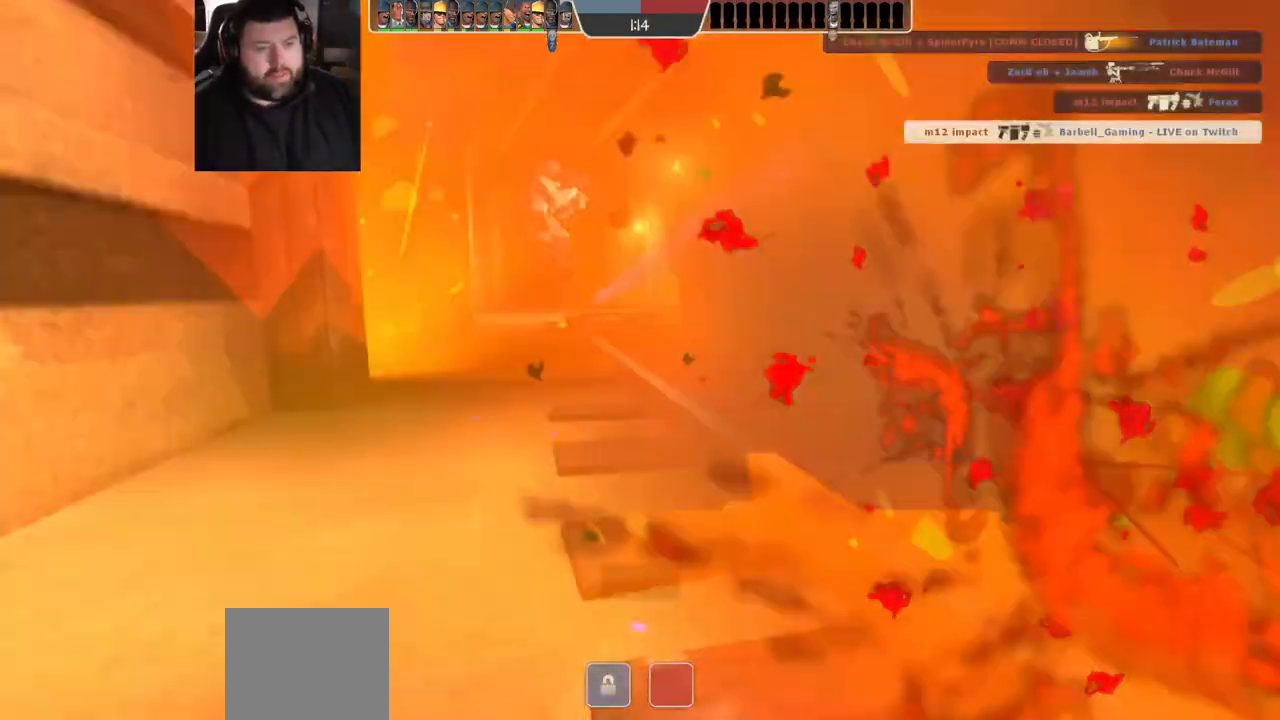
{"dt_ms": 500, "buttons": [], "left_stick": "center", "right_stick": "center"}
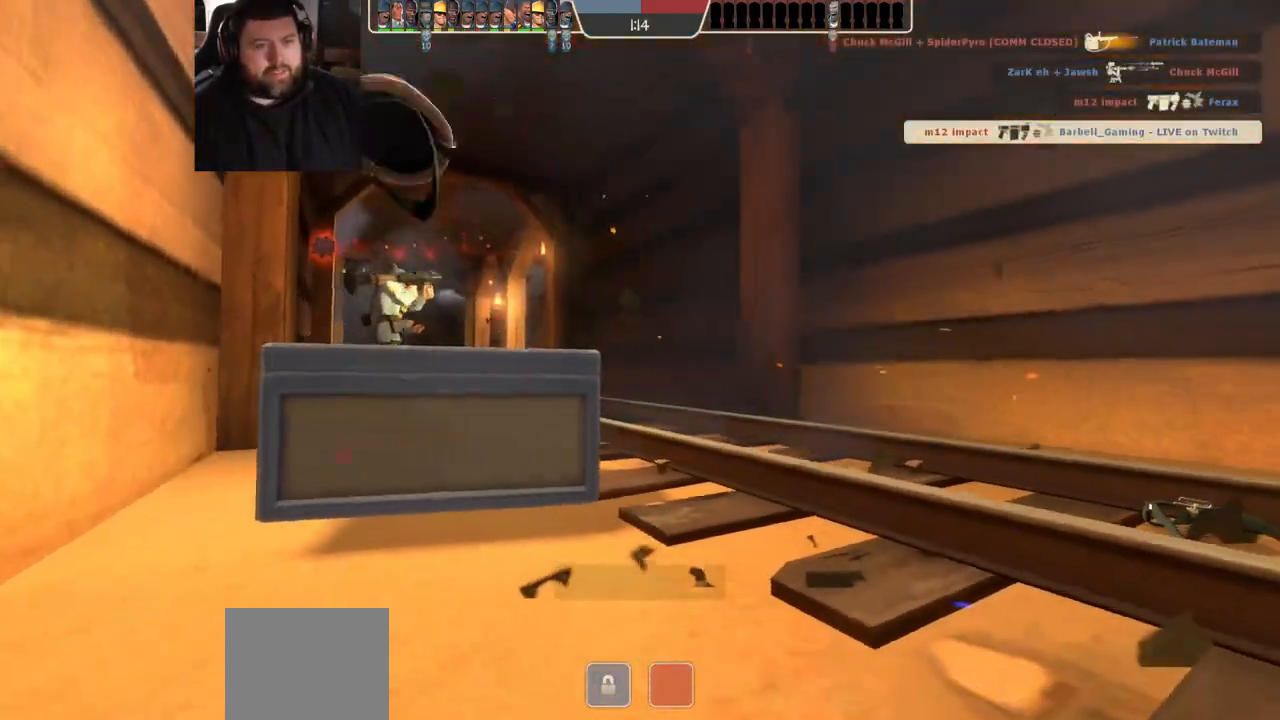
{"dt_ms": 500, "buttons": [], "left_stick": "center", "right_stick": "center", "events": [[50, "SQUARE", "down"], [150, "SQUARE", "up"]]}
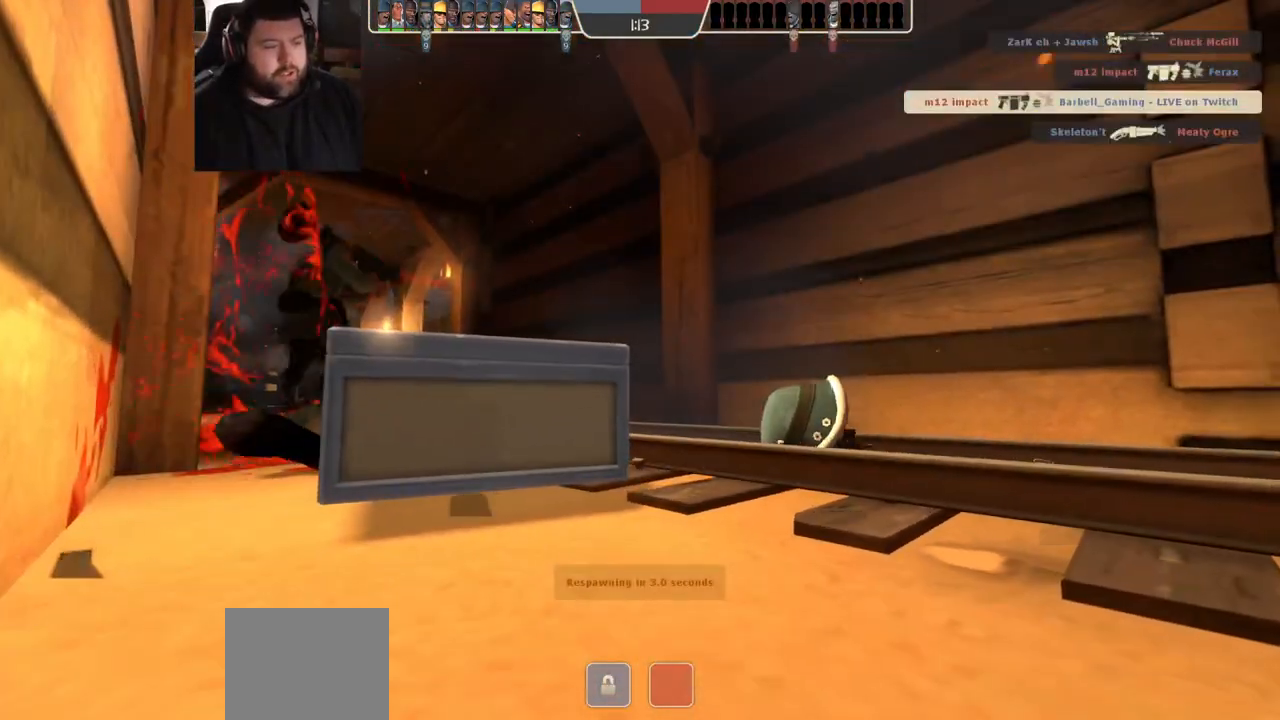
{"dt_ms": 500, "buttons": [], "left_stick": "center", "right_stick": "center", "events": []}
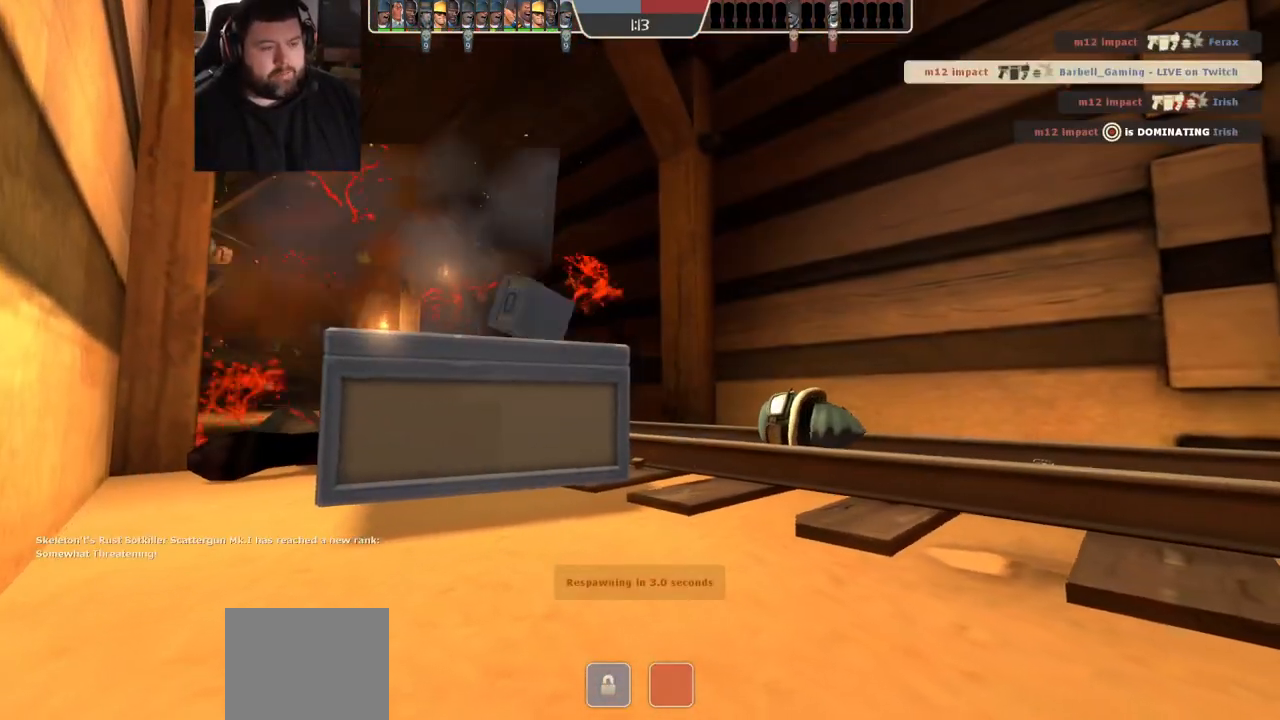
{"dt_ms": 500, "buttons": [], "left_stick": "center", "right_stick": "center", "events": []}
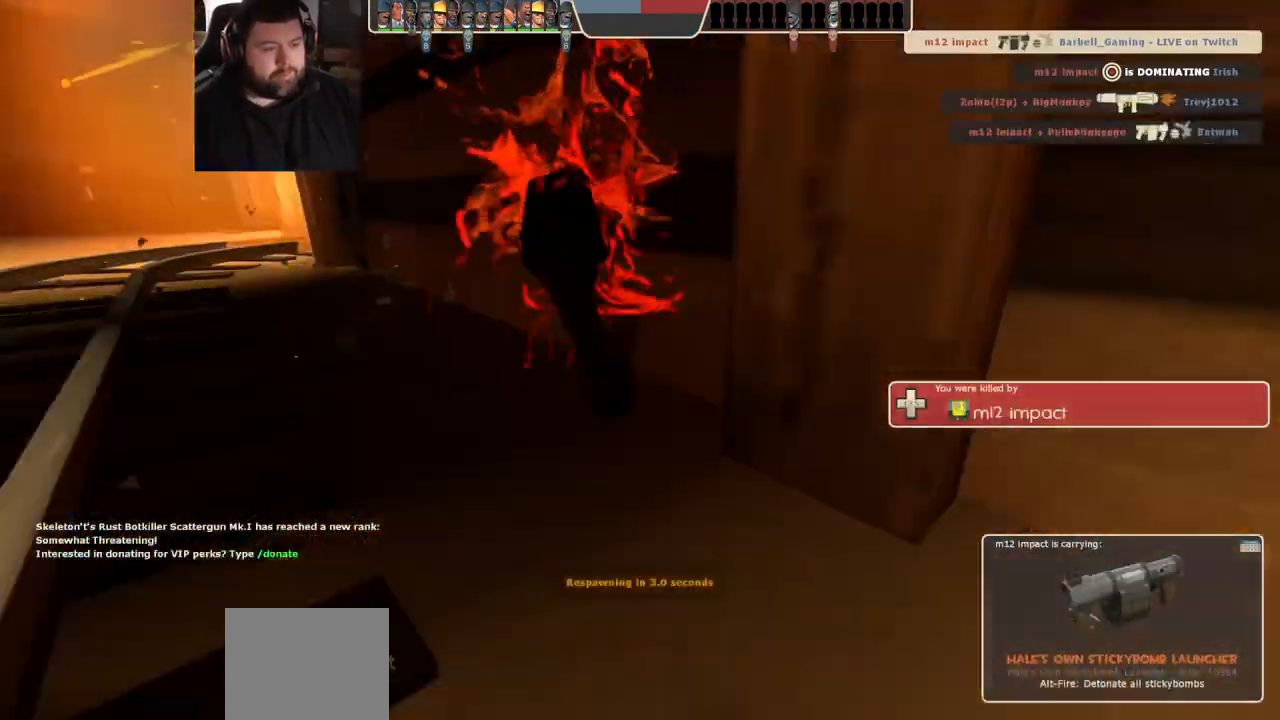
{"dt_ms": 500, "buttons": [], "left_stick": "center", "right_stick": "center", "events": []}
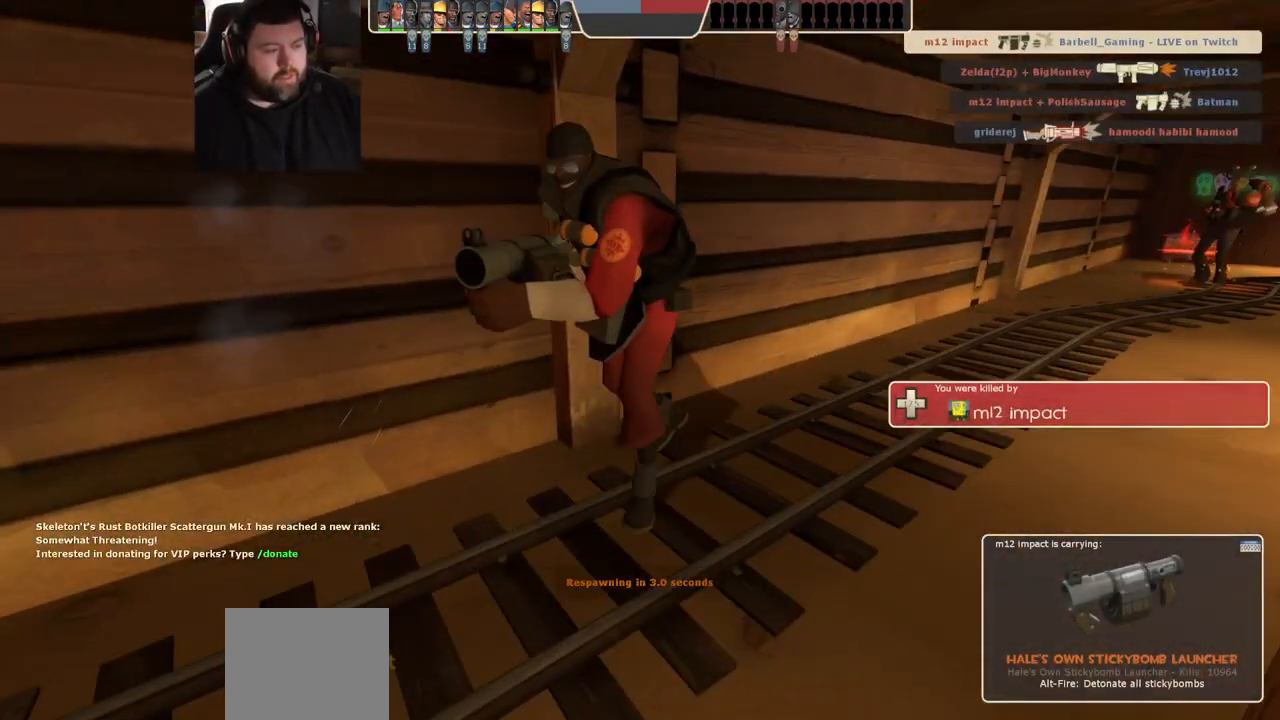
{"dt_ms": 500, "buttons": [], "left_stick": "center", "right_stick": "center", "events": []}
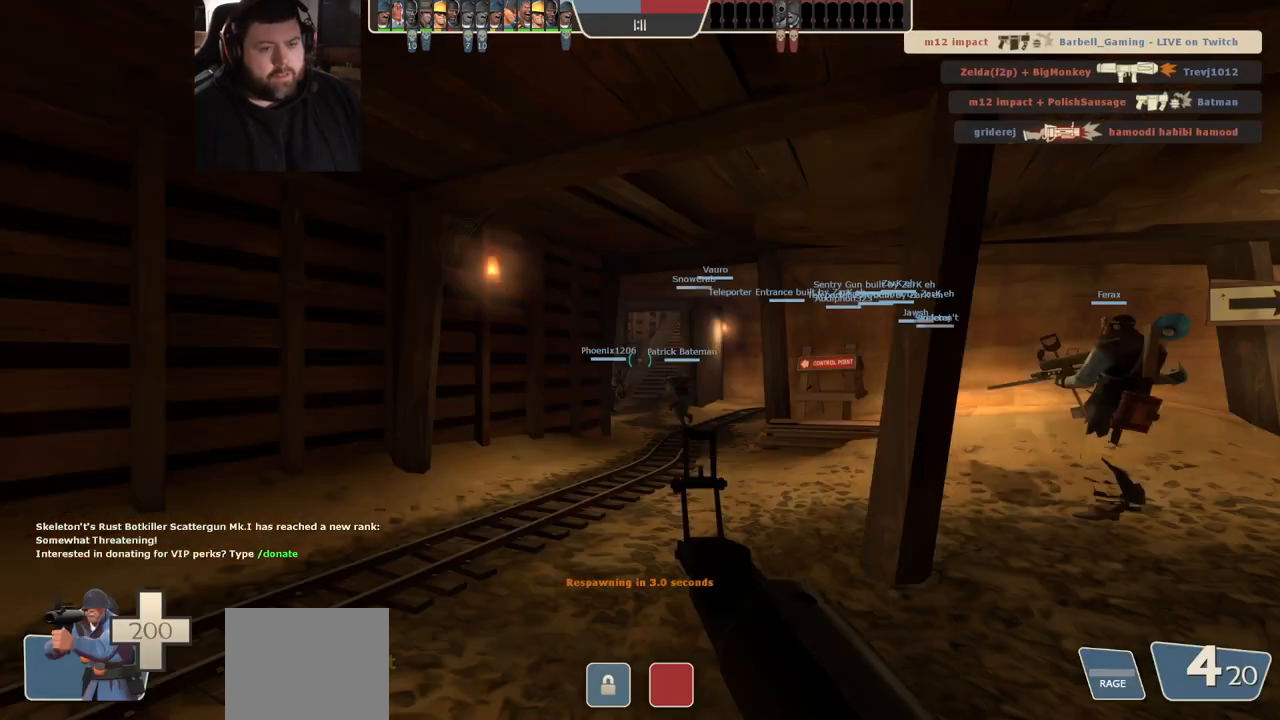
{"dt_ms": 500, "buttons": [], "left_stick": "up", "right_stick": "center", "events": [[267, "left_stick", "up"]]}
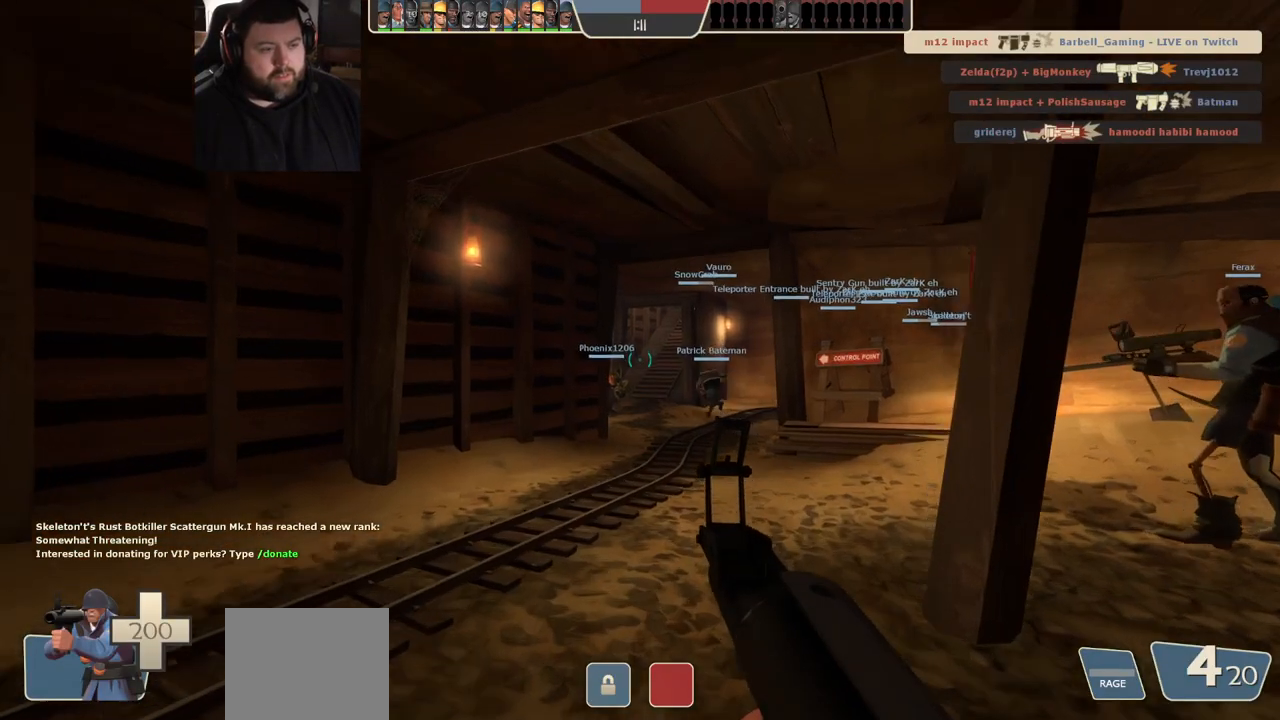
{"dt_ms": 500, "buttons": [], "left_stick": "up", "right_stick": "center", "events": []}
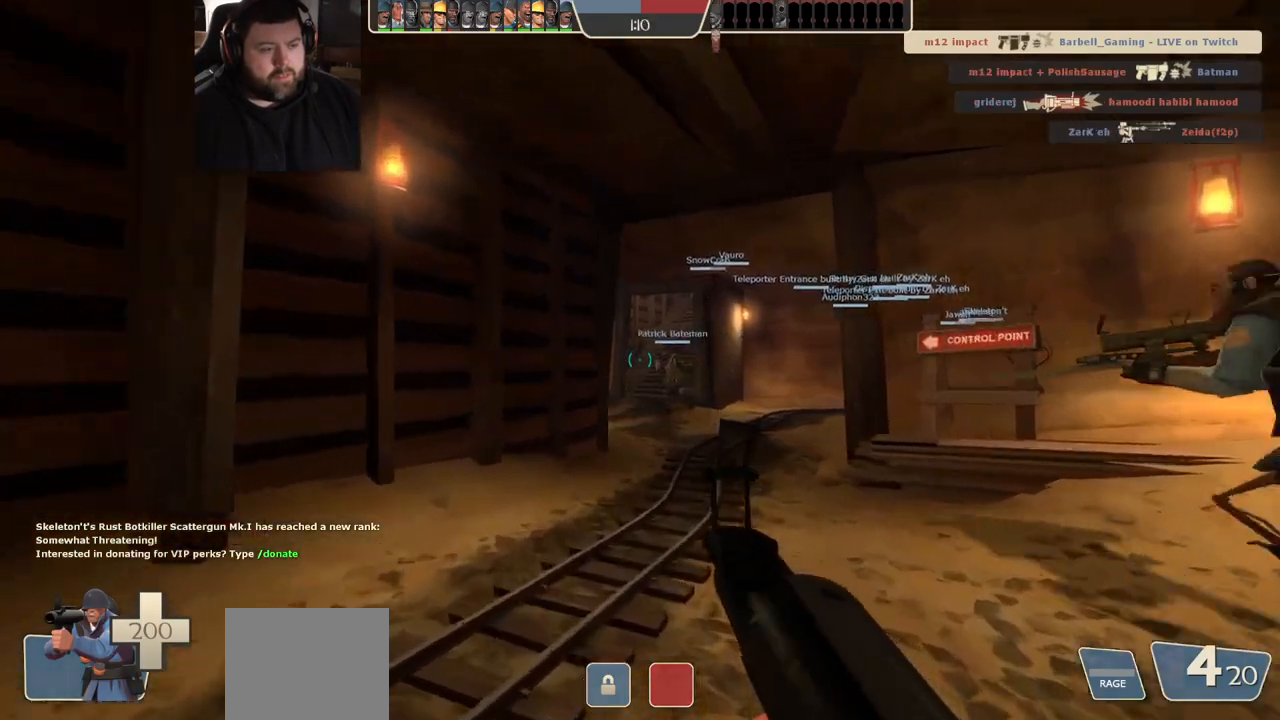
{"dt_ms": 500, "buttons": [], "left_stick": "up", "right_stick": "center", "events": []}
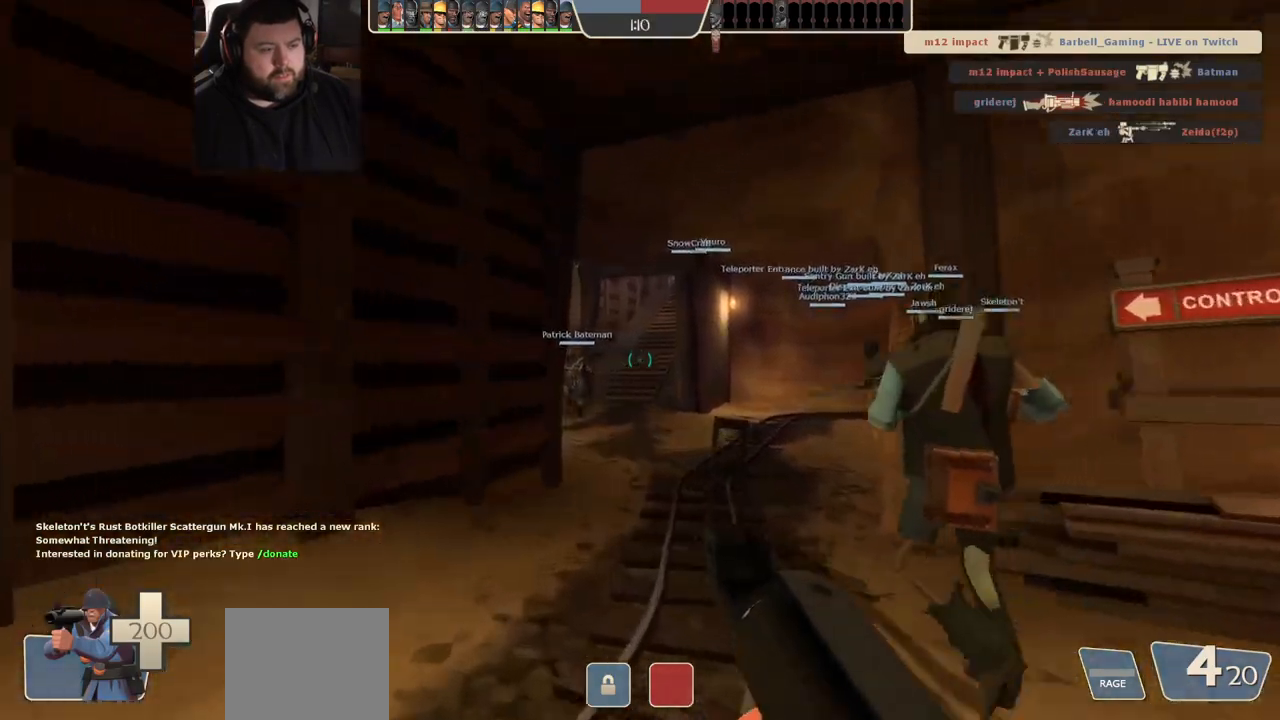
{"dt_ms": 500, "buttons": ["SQUARE"], "left_stick": "up", "right_stick": "center", "events": [[333, "SQUARE", "down"], [367, "SQUARE", "up"], [450, "SQUARE", "down"]]}
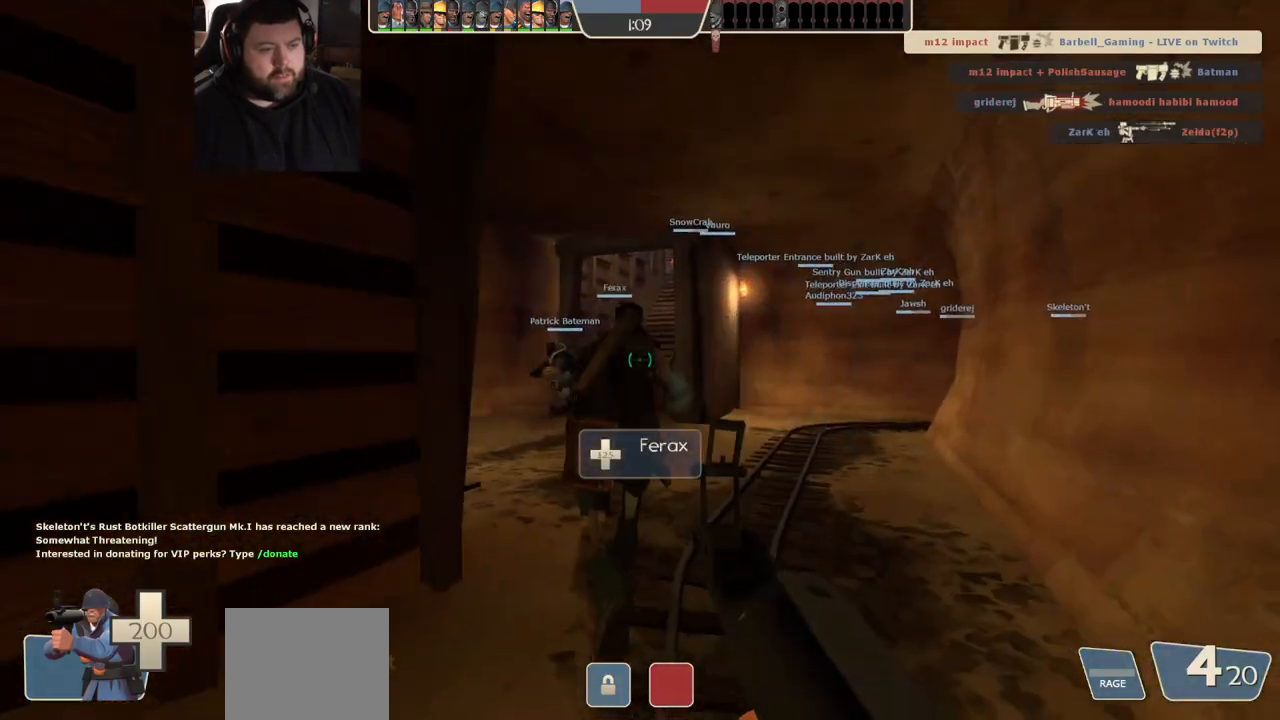
{"dt_ms": 500, "buttons": [], "left_stick": "up", "right_stick": "center", "events": [[50, "SQUARE", "up"]]}
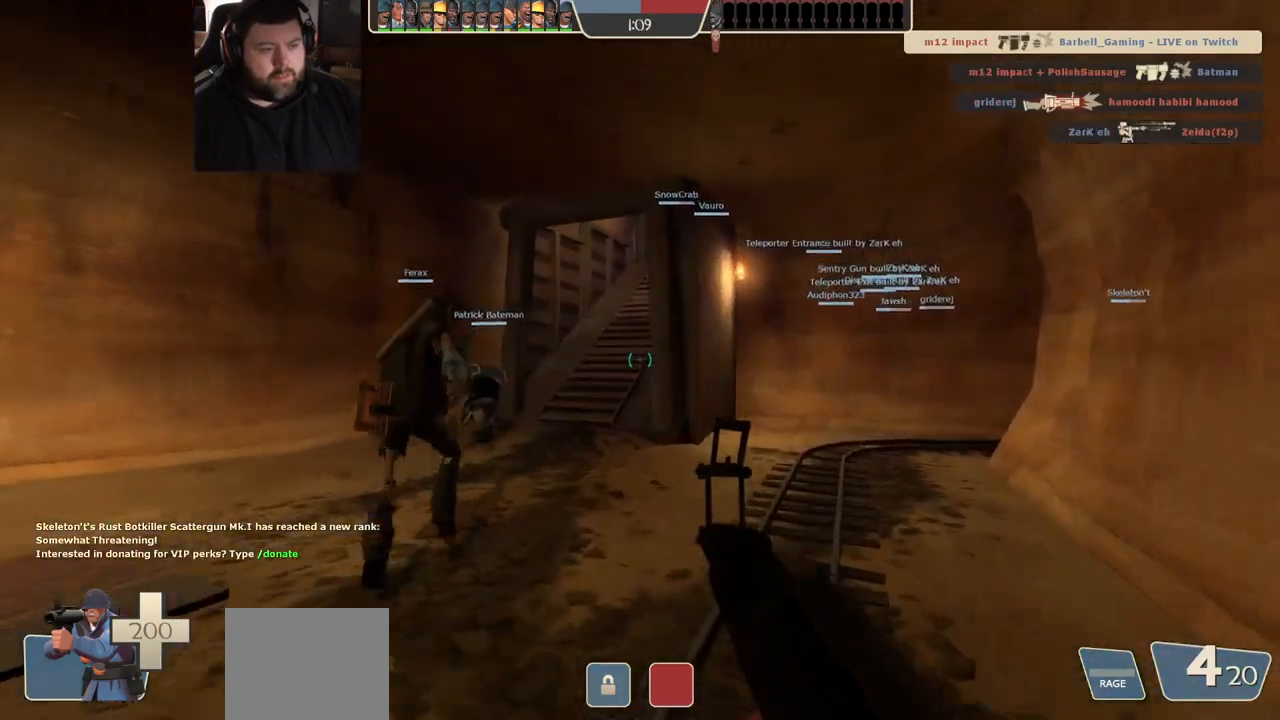
{"dt_ms": 500, "buttons": [], "left_stick": "up", "right_stick": "center", "events": [[133, "SQUARE", "down"], [200, "SQUARE", "up"]]}
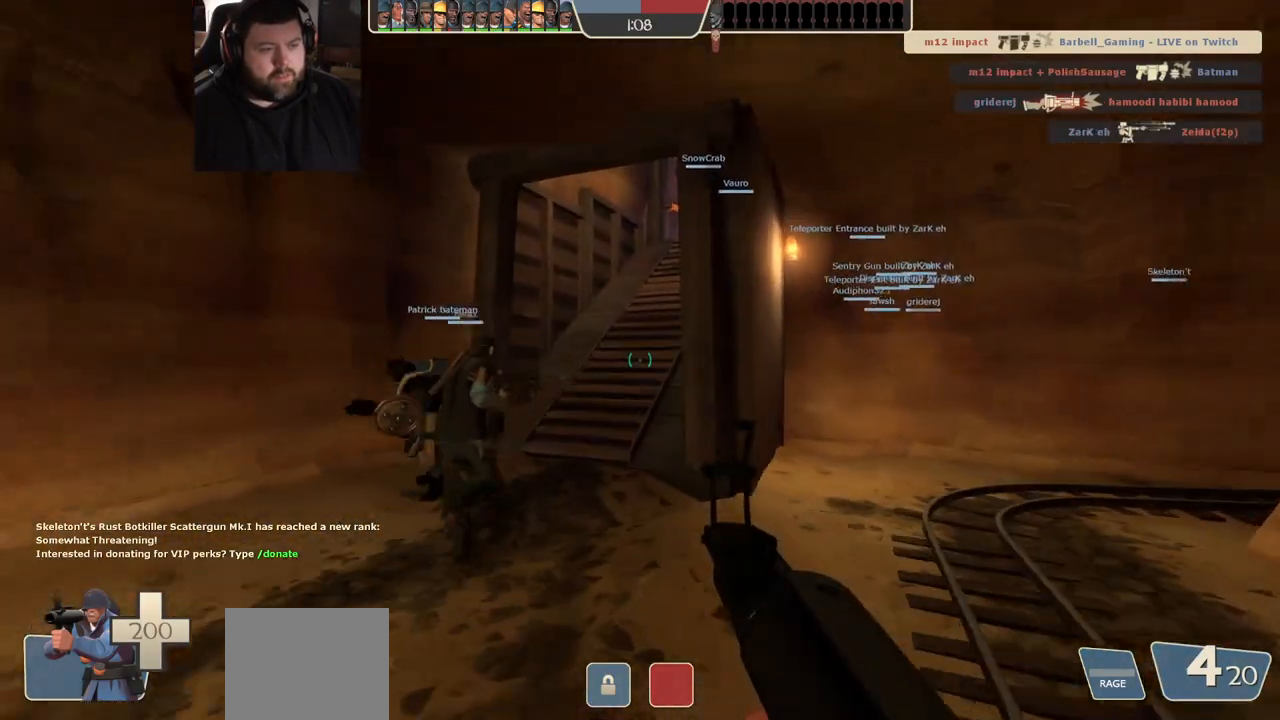
{"dt_ms": 500, "buttons": [], "left_stick": "up", "right_stick": "center", "events": [[283, "right_stick", "right"], [483, "right_stick", "center"]]}
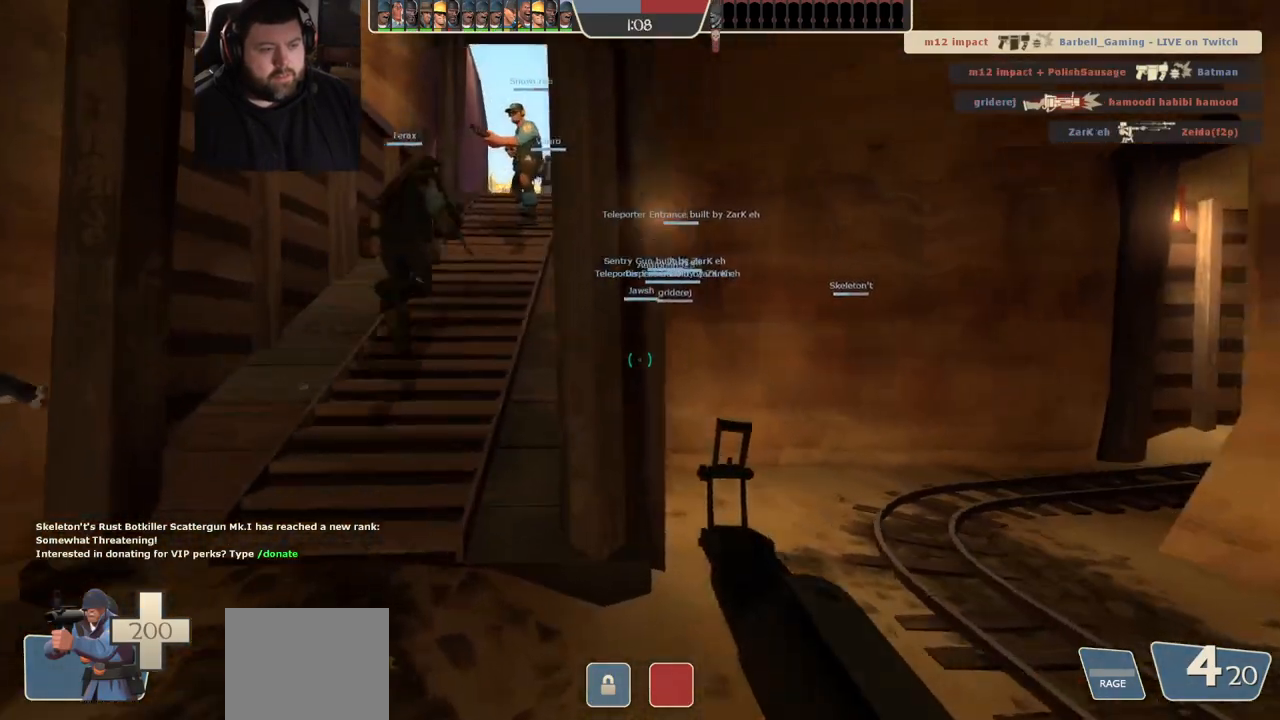
{"dt_ms": 500, "buttons": [], "left_stick": "up", "right_stick": "center", "events": [[133, "SQUARE", "down"], [233, "SQUARE", "up"], [300, "SQUARE", "down"], [383, "SQUARE", "up"]]}
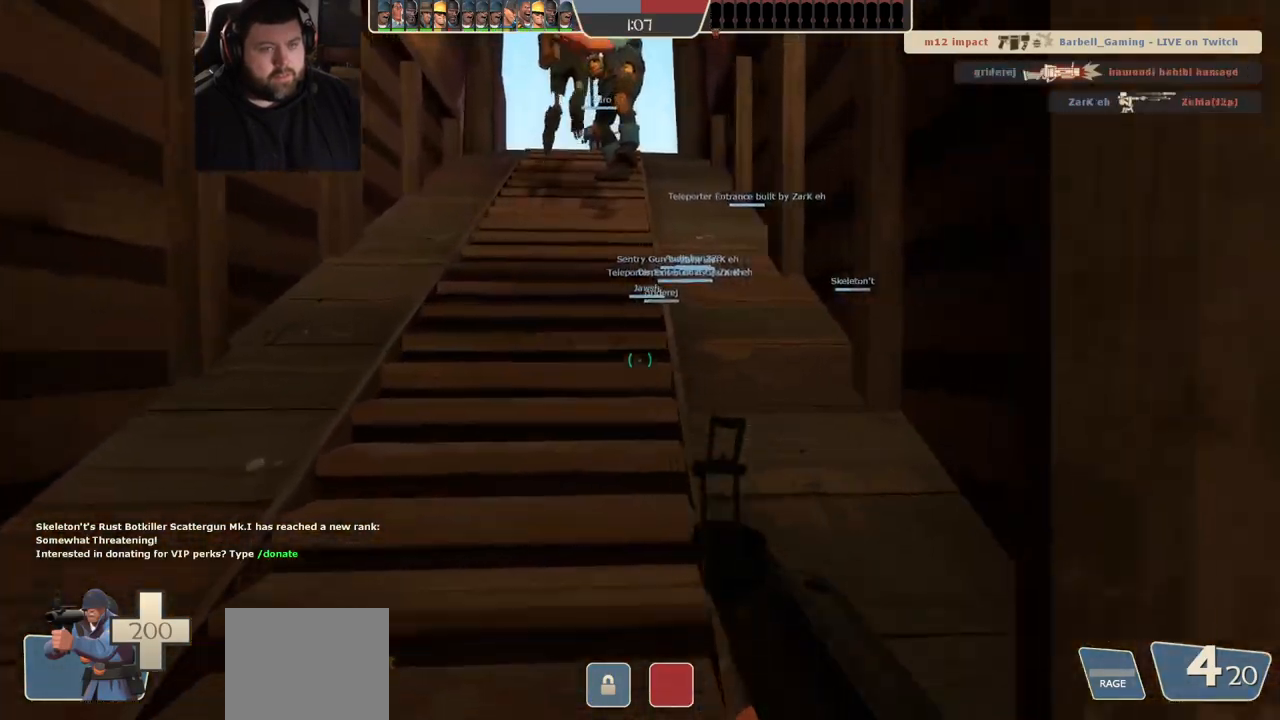
{"dt_ms": 500, "buttons": ["SQUARE"], "left_stick": "up", "right_stick": "center", "events": [[333, "SQUARE", "down"], [383, "SQUARE", "up"], [483, "SQUARE", "down"]]}
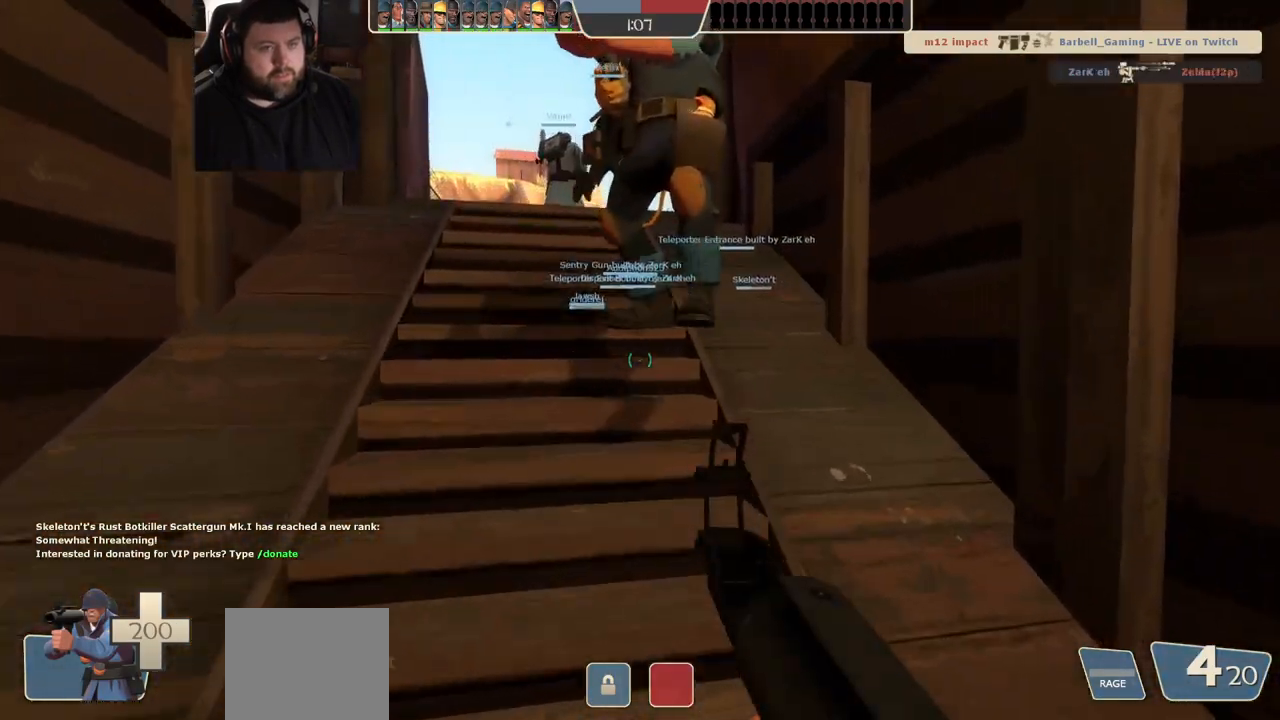
{"dt_ms": 1000, "buttons": [], "left_stick": "up", "right_stick": "center", "events": [[33, "SQUARE", "up"], [117, "SQUARE", "down"], [183, "SQUARE", "up"], [750, "SQUARE", "down"], [850, "SQUARE", "up"]]}
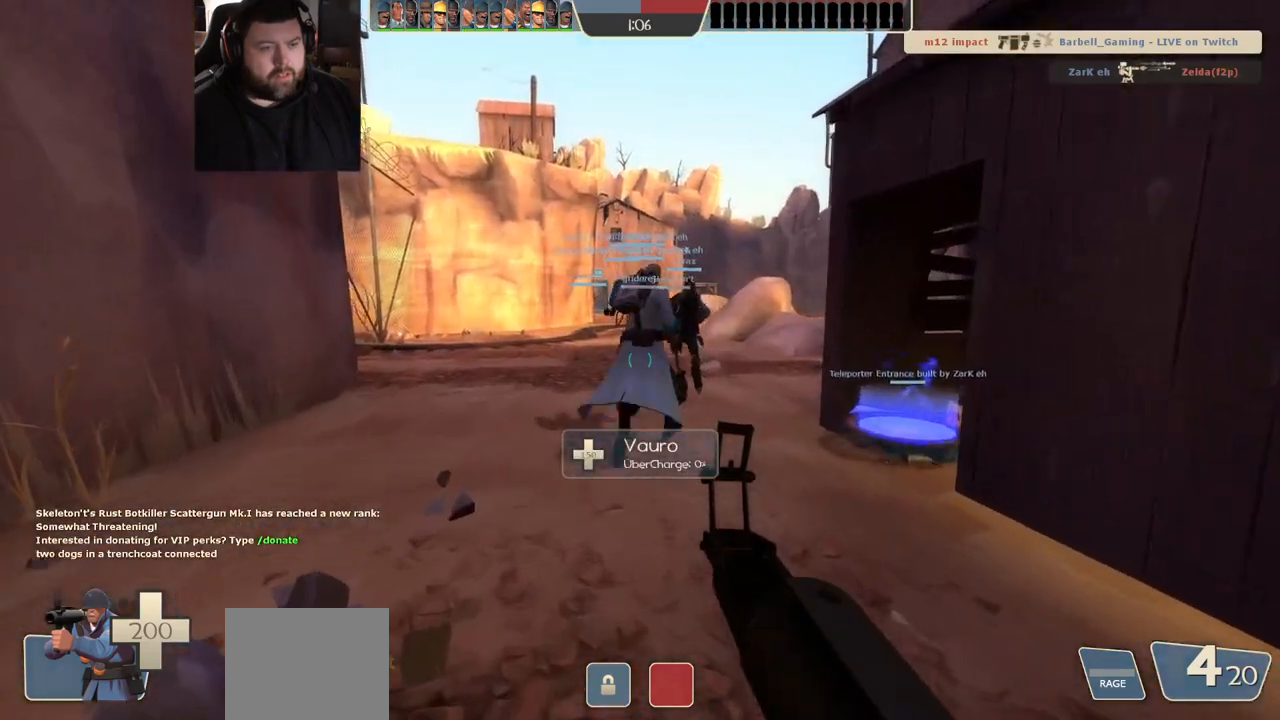
{"dt_ms": 1000, "buttons": ["SQUARE"], "left_stick": "center", "right_stick": "center", "events": [[167, "right_stick", "right"], [833, "SQUARE", "down"], [883, "SQUARE", "up"], [917, "left_stick", "center"], [950, "right_stick", "center"], [1000, "SQUARE", "down"]]}
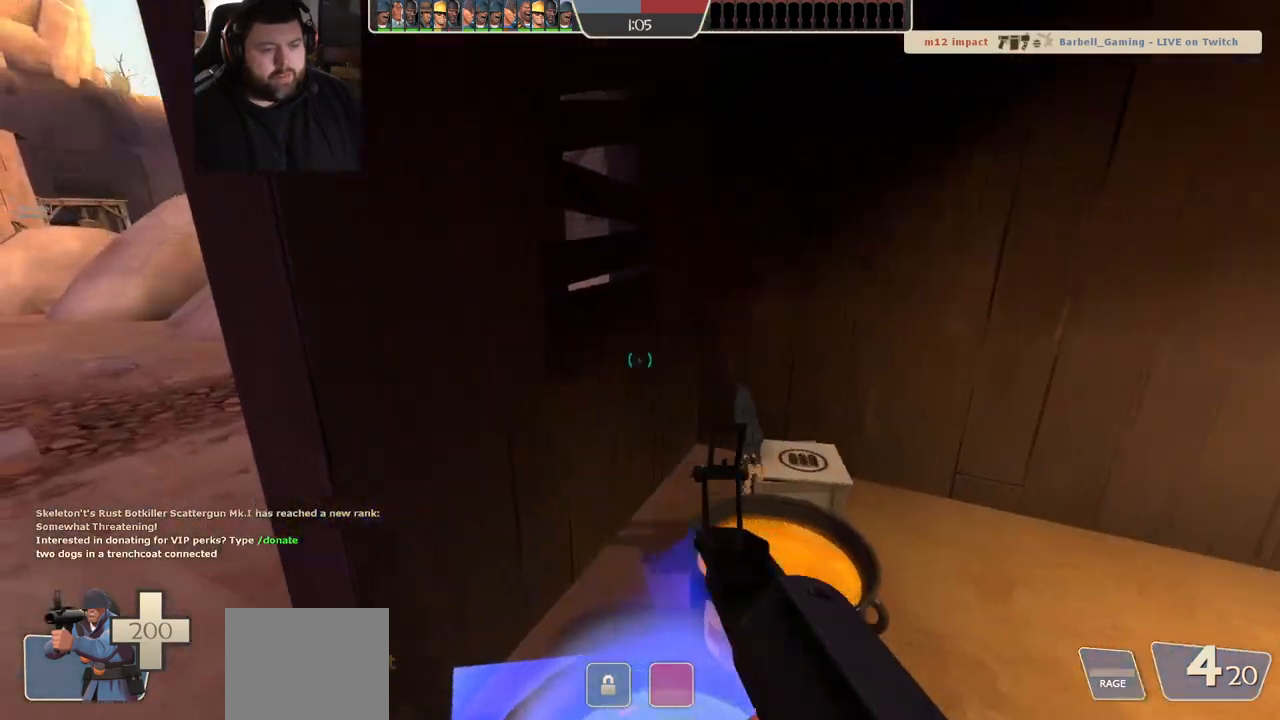
{"dt_ms": 500, "buttons": ["SQUARE"], "left_stick": "center", "right_stick": "center", "events": [[83, "SQUARE", "up"], [167, "SQUARE", "down"], [233, "SQUARE", "up"], [283, "left_stick", "up-right"], [333, "SQUARE", "down"], [350, "left_stick", "center"], [400, "SQUARE", "up"], [500, "SQUARE", "down"]]}